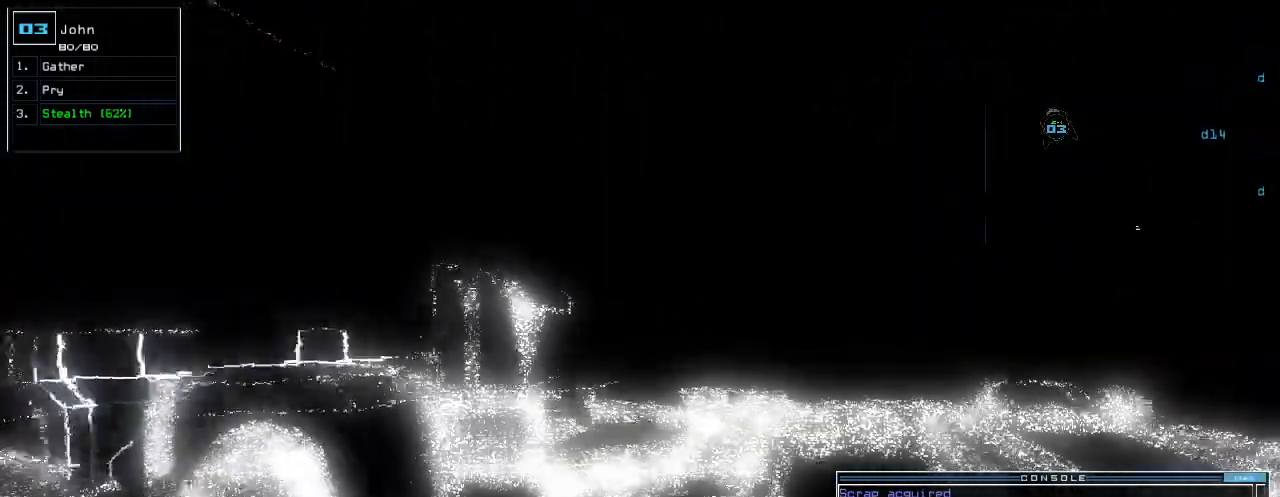
Gameplay with keyboard; each line is a JSON object with the keys held at the frame after it. "events" lists presses ("down") and releases ("up") of ".", "0", "1", "2", "3", "4", "5", "6", "7", "8", "9", "a", "b", "backspace", "c", "caps_lock", "comma", "ctrl_l", "ctrl_r", "d", "down", "e", "equals", "escape", "f", "f1", "g", "h", "i", "j", "k", "l", "left", "m", "minus", "n", "o", "p", "q", "quote", "r", "return", "right", "s", "semicolon", "shift_l", "shift_r", "space", "t", "tab", "tilde", "u", "up", "v", "w", "x", "y" and "z" between this image and that frame as [ms after this image, input, new state], when the widget could be followed in between. No other keys are recorded. Mouse input is not recorded.
{"keys": ["up"], "events": [[300, "right", "down"], [340, "right", "up"]]}
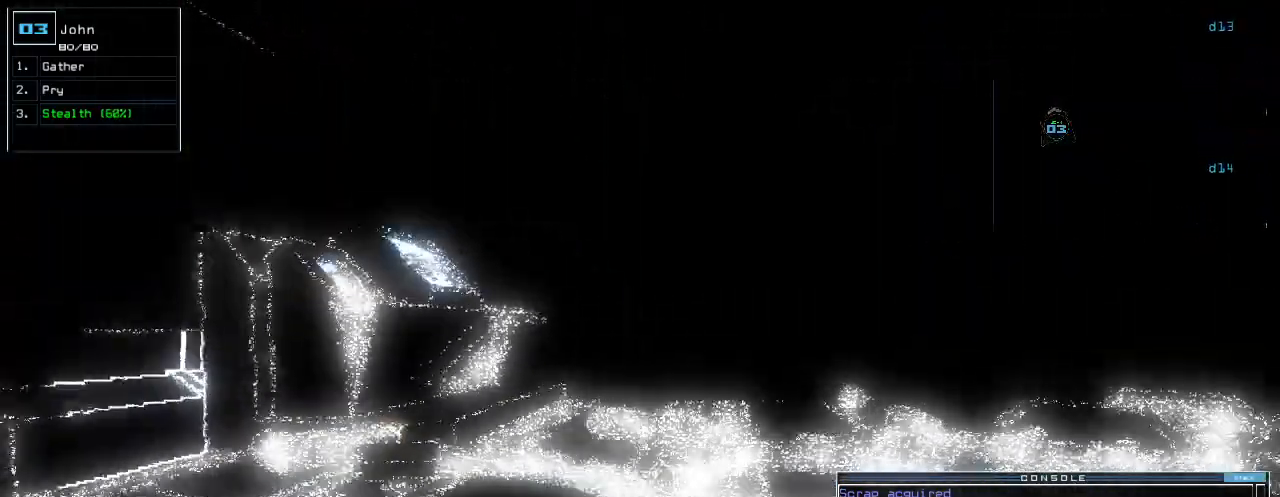
{"keys": ["up"], "events": []}
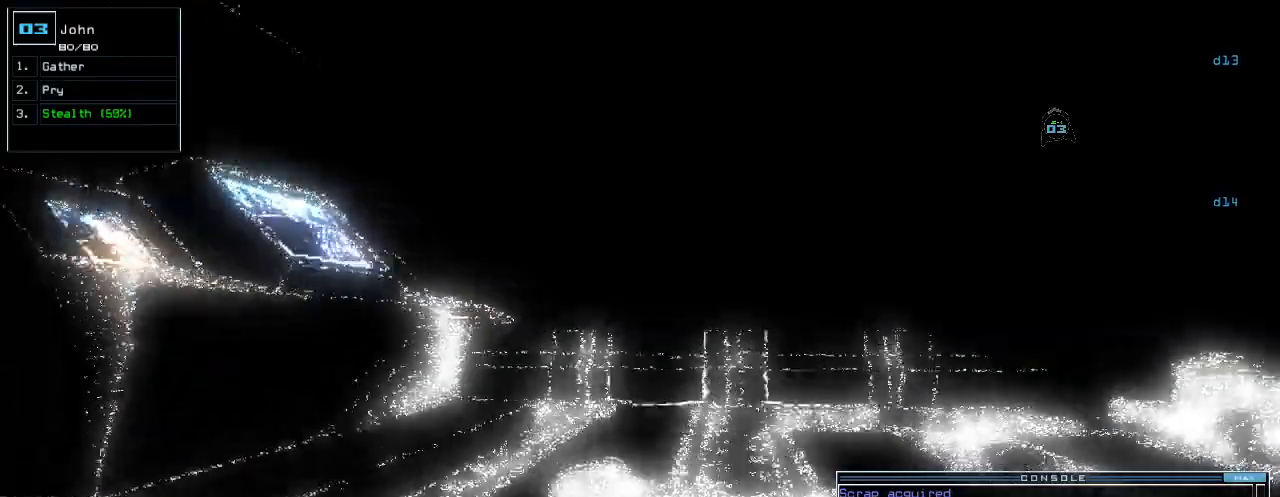
{"keys": ["right", "up"], "events": [[420, "right", "down"]]}
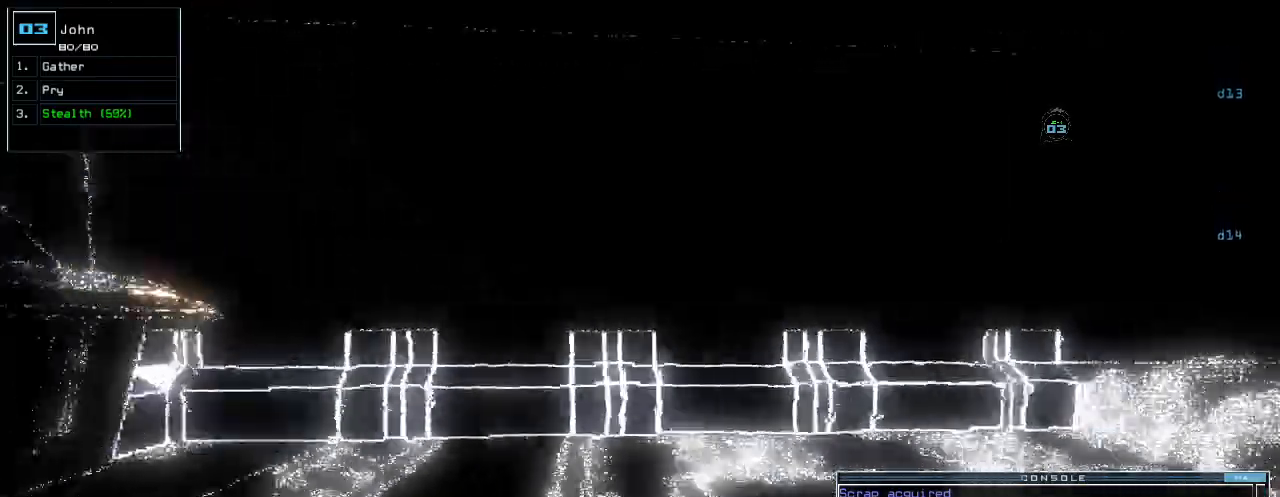
{"keys": ["up"], "events": [[340, "right", "up"]]}
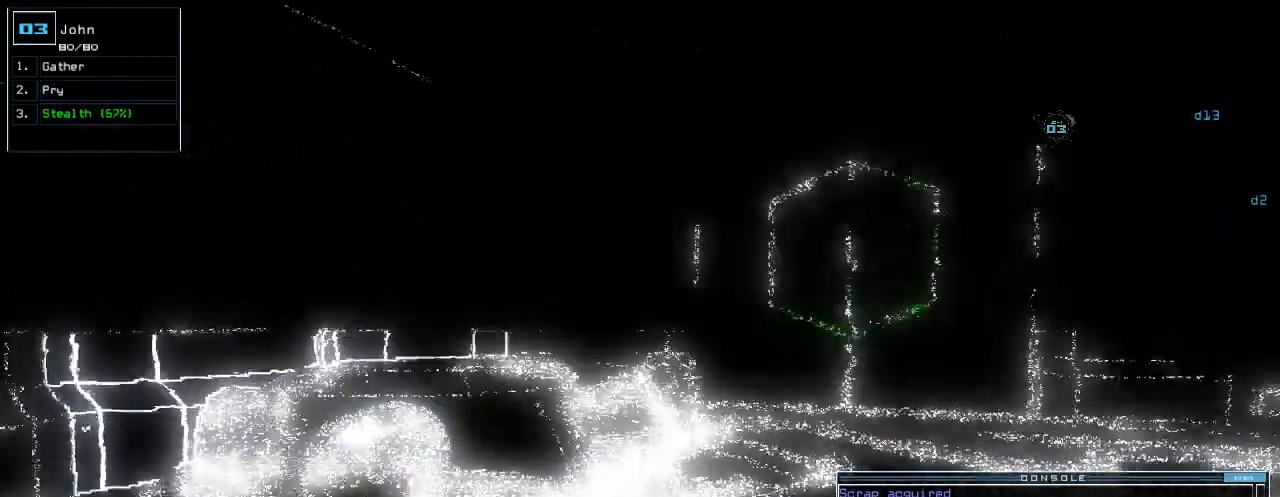
{"keys": ["right", "up"], "events": [[300, "right", "down"]]}
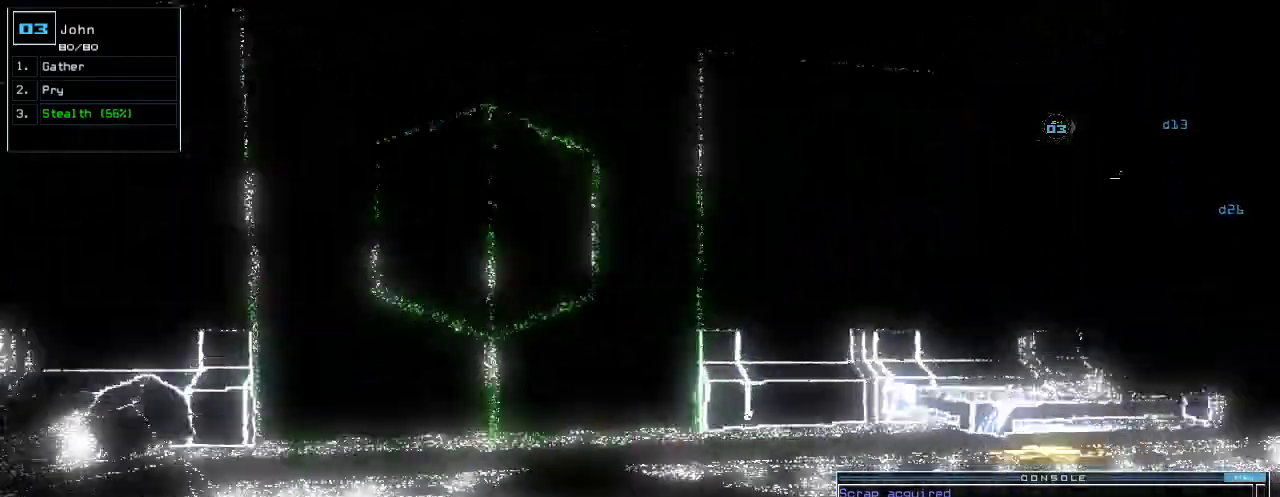
{"keys": ["up"], "events": [[140, "right", "up"], [280, "right", "down"], [440, "right", "up"]]}
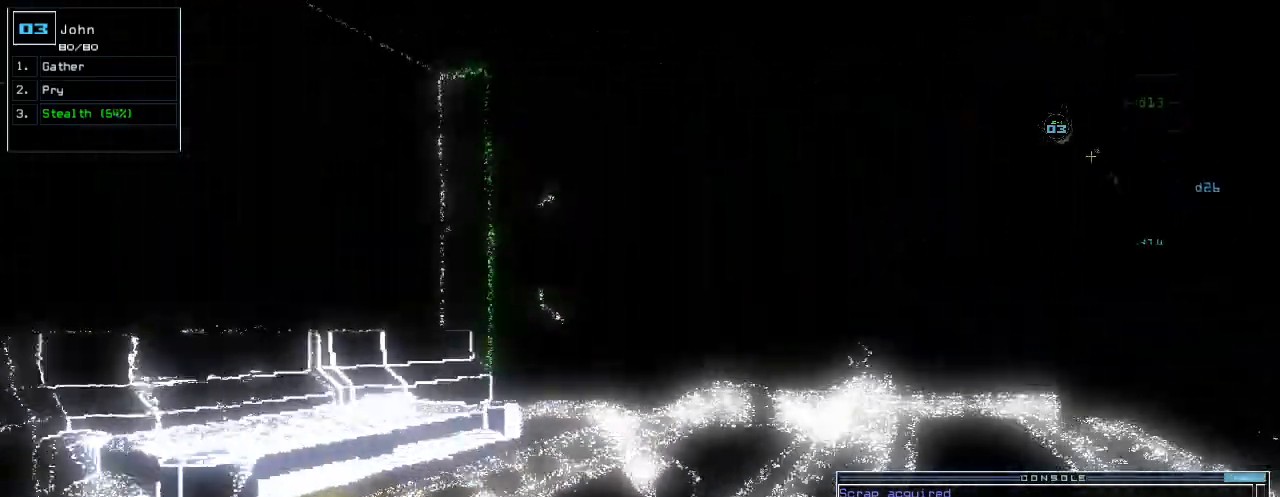
{"keys": ["up"]}
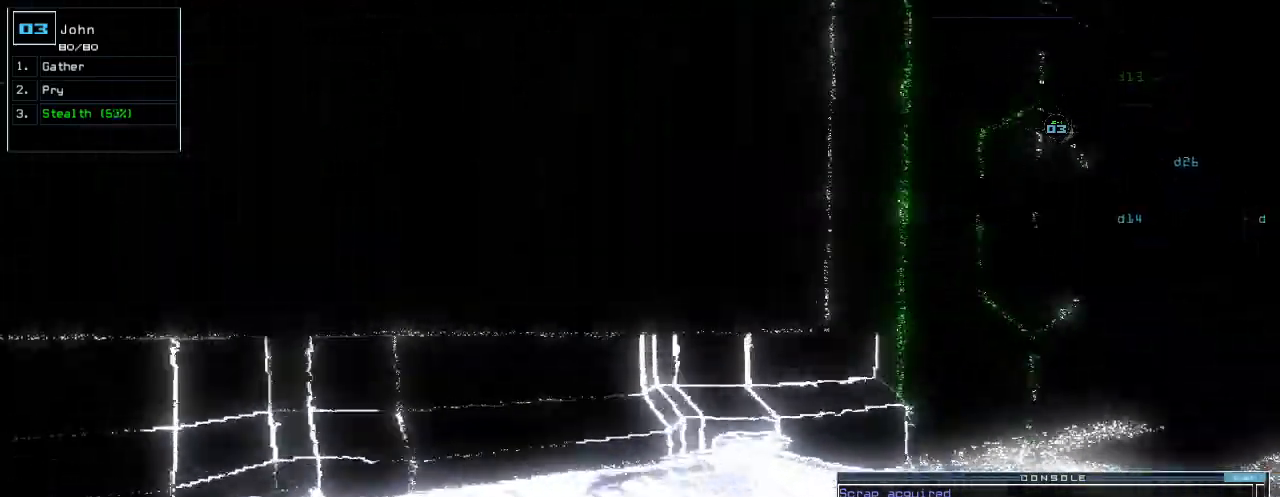
{"keys": ["right", "up"], "events": [[20, "g", "down"], [60, "return", "down"], [80, "g", "up"], [140, "return", "up"], [140, "up", "up"], [260, "right", "down"], [400, "up", "down"]]}
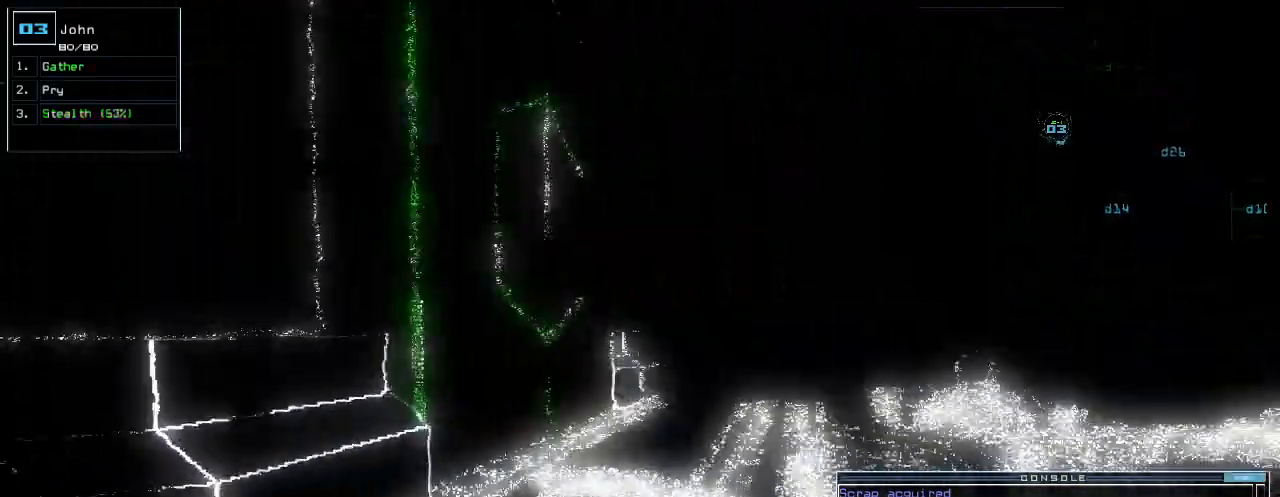
{"keys": ["up"], "events": [[160, "right", "up"], [400, "left", "down"], [500, "left", "up"]]}
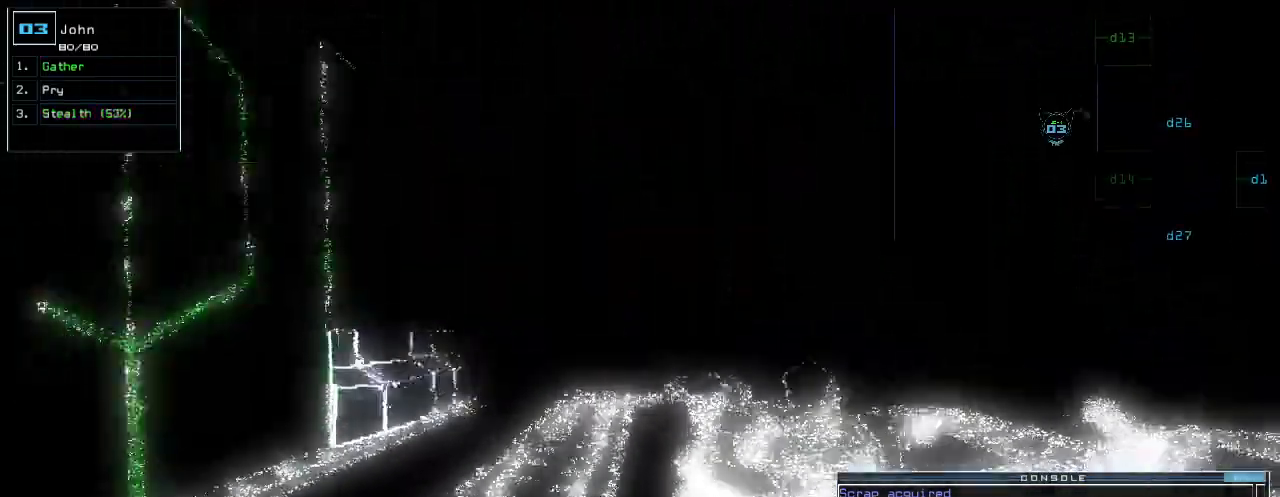
{"keys": ["up"], "events": []}
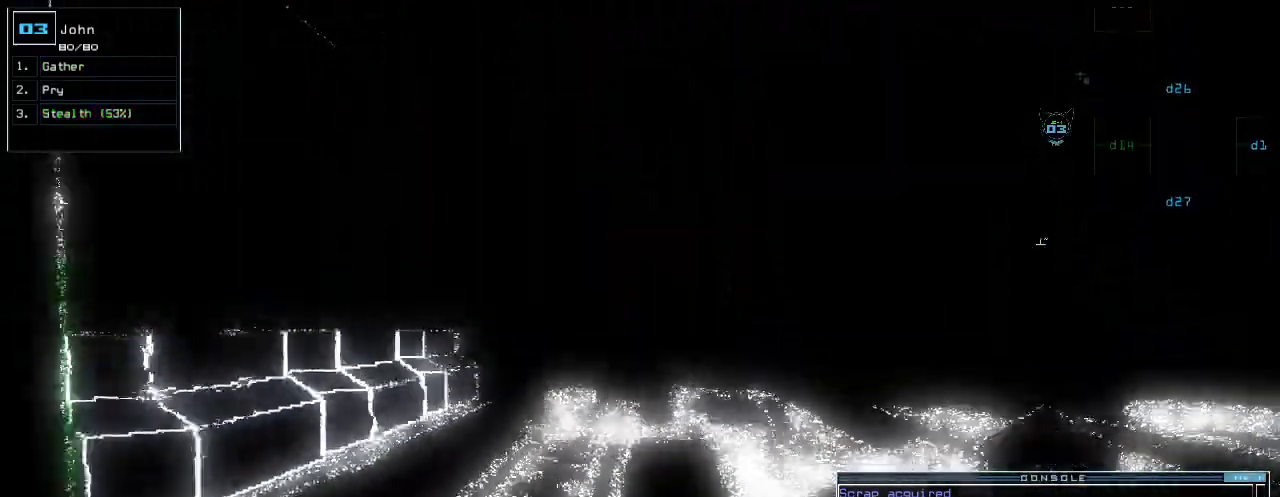
{"keys": ["up"], "events": []}